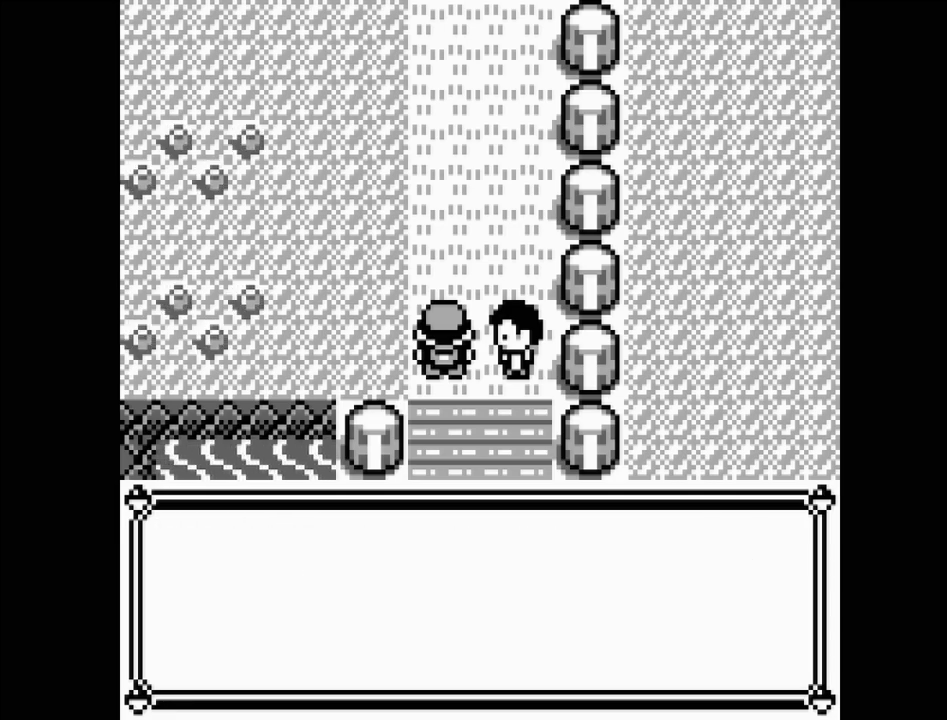
Gameplay with a controller (Nintendo layout); each line is a JSON object with the inputs held at the frame after it. "events" lists button and stick changes between this image and that frame as [ms after this image, input, new state], when the widget could be followed in between. Not read: L3 R3.
{"buttons": [], "events": [[50, "A", "up"]]}
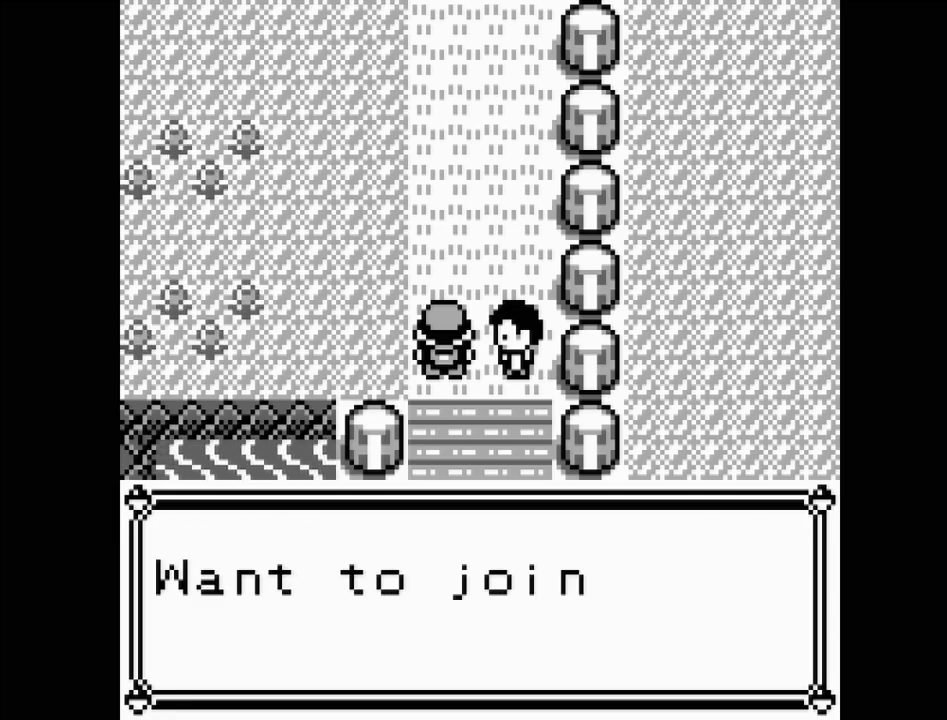
{"buttons": ["A"], "events": [[467, "A", "down"]]}
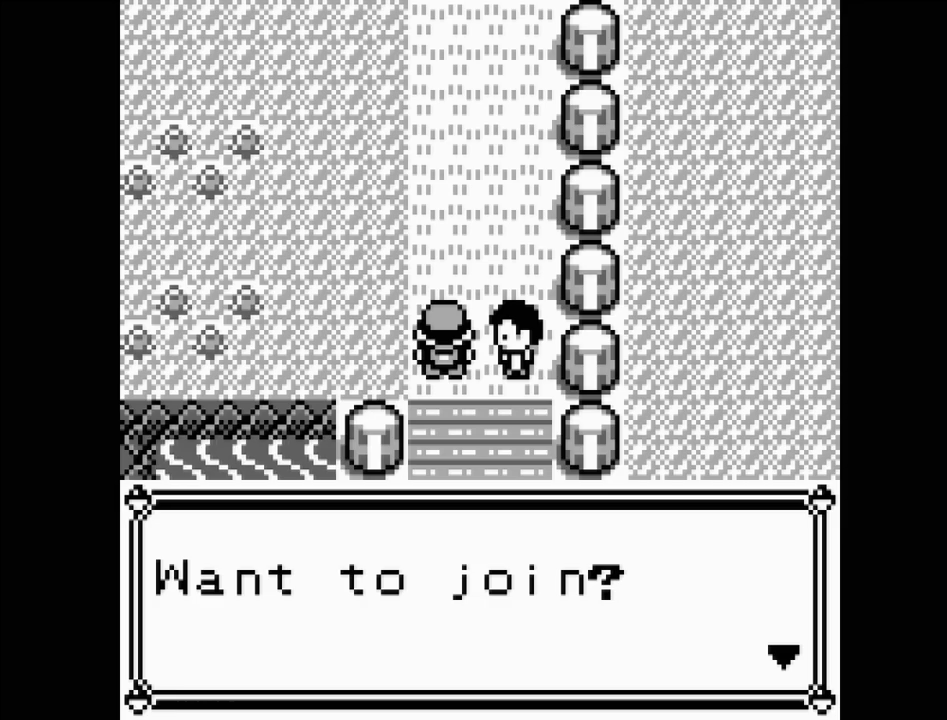
{"buttons": [], "events": [[67, "A", "up"]]}
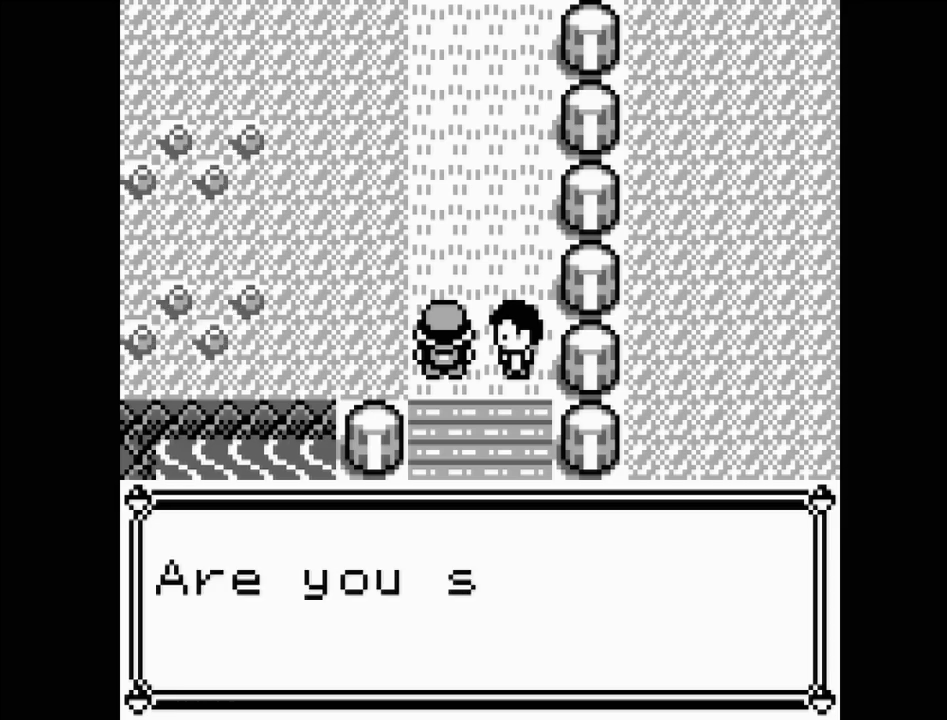
{"buttons": ["A"], "events": [[417, "A", "down"]]}
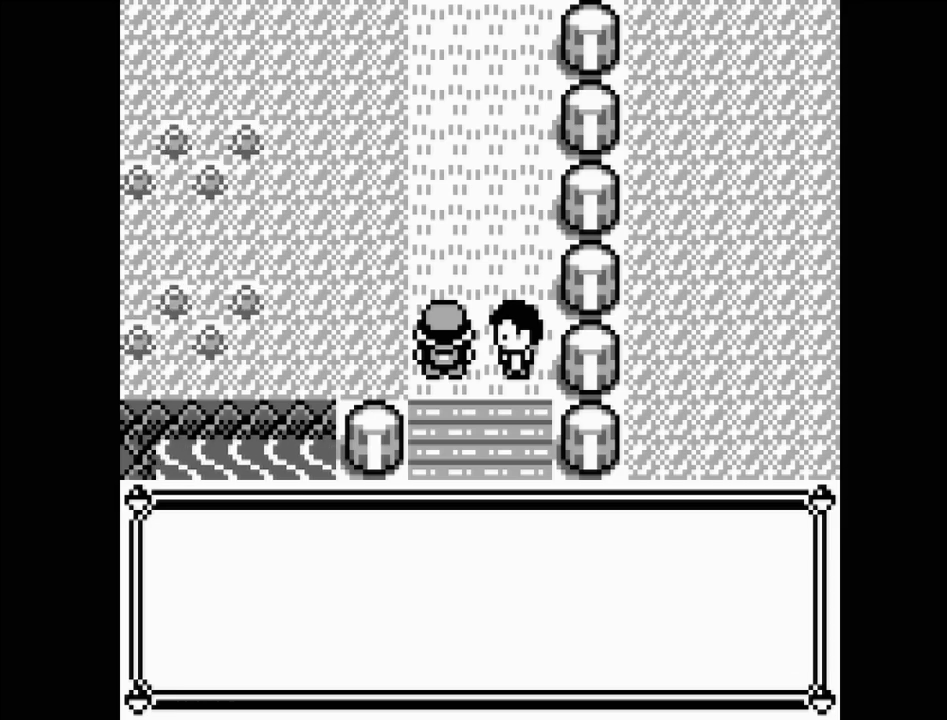
{"buttons": [], "events": [[50, "A", "up"]]}
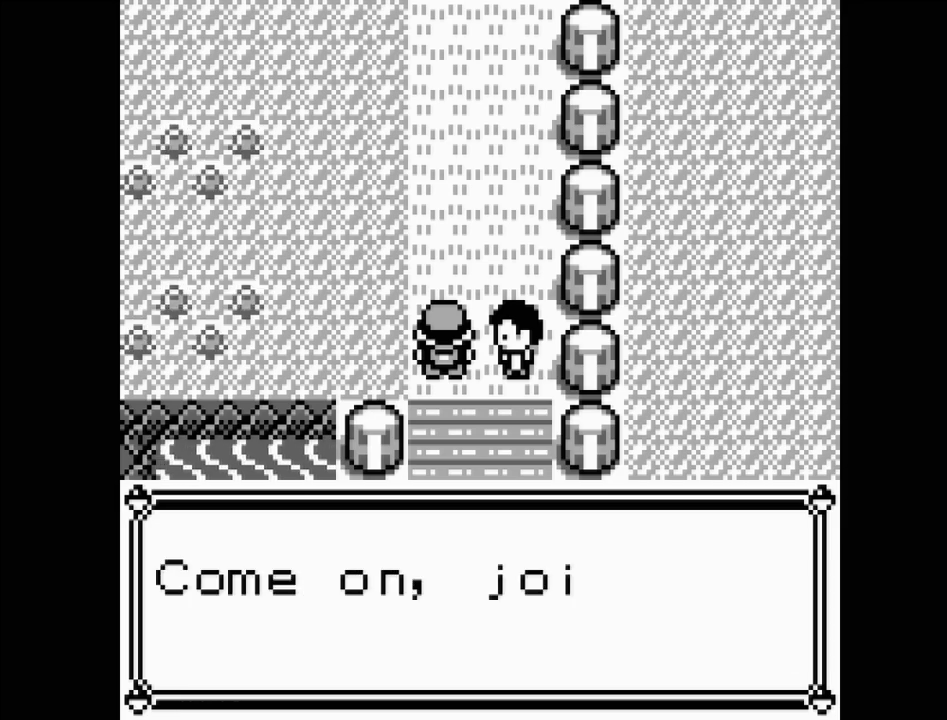
{"buttons": [], "events": []}
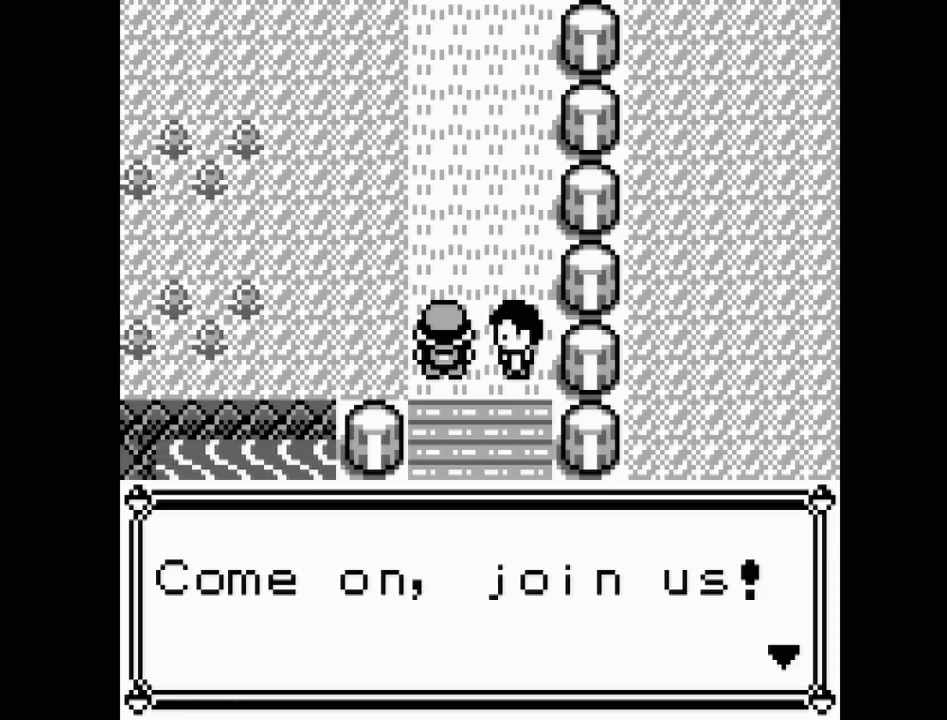
{"buttons": [], "events": []}
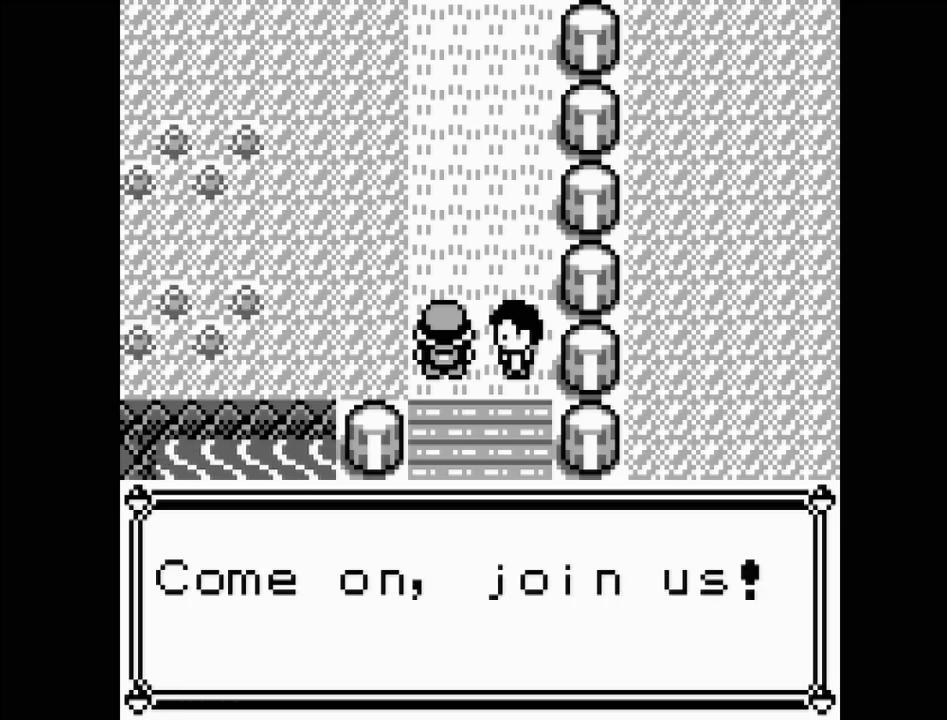
{"buttons": [], "events": [[50, "A", "down"], [117, "A", "up"]]}
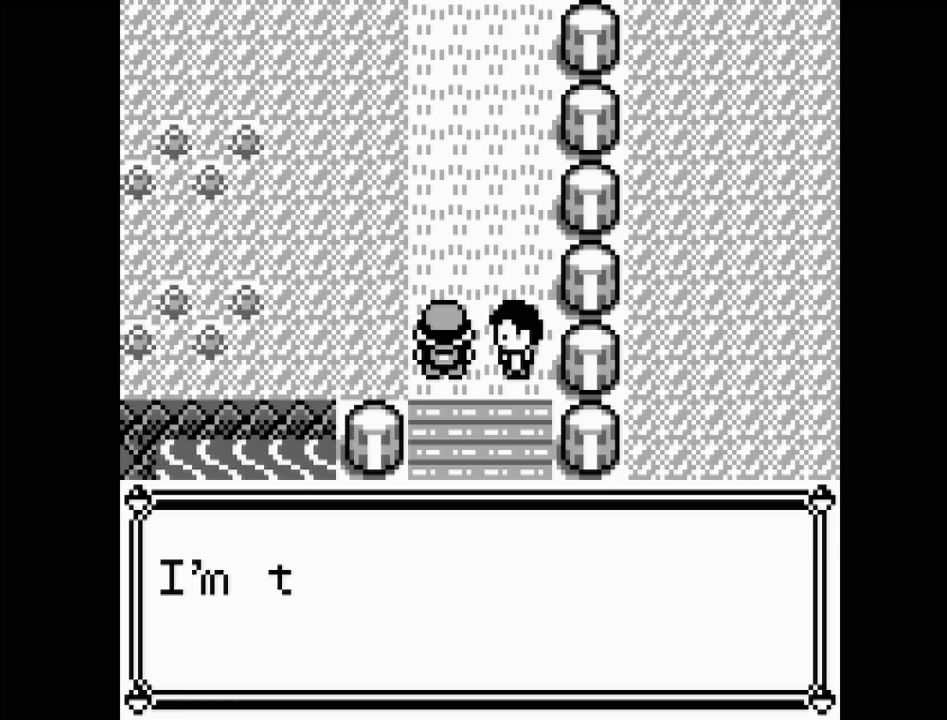
{"buttons": [], "events": []}
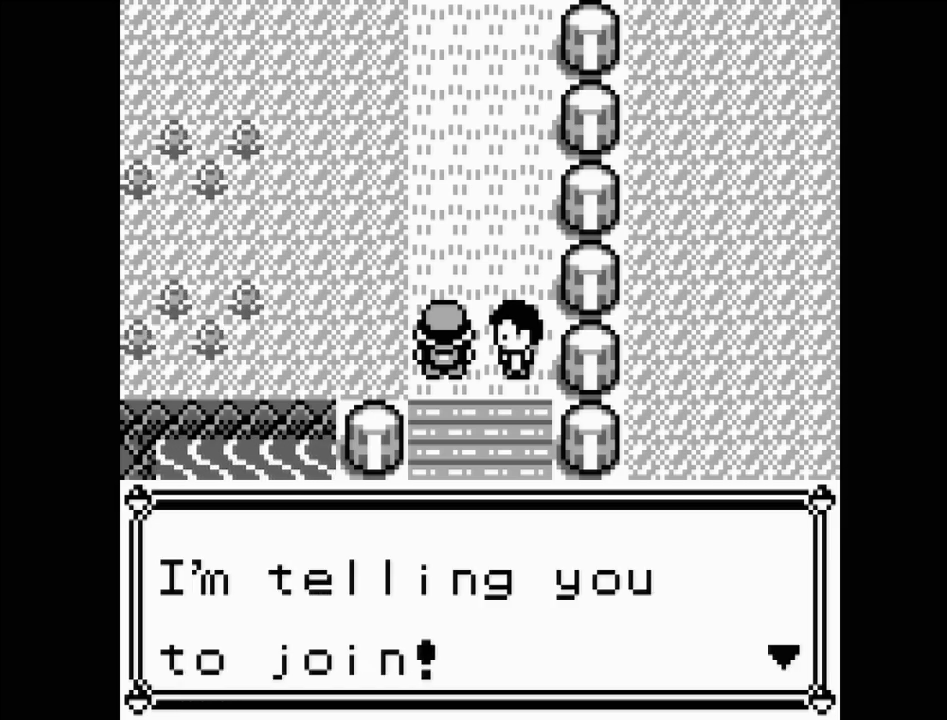
{"buttons": ["A"], "events": [[483, "A", "down"]]}
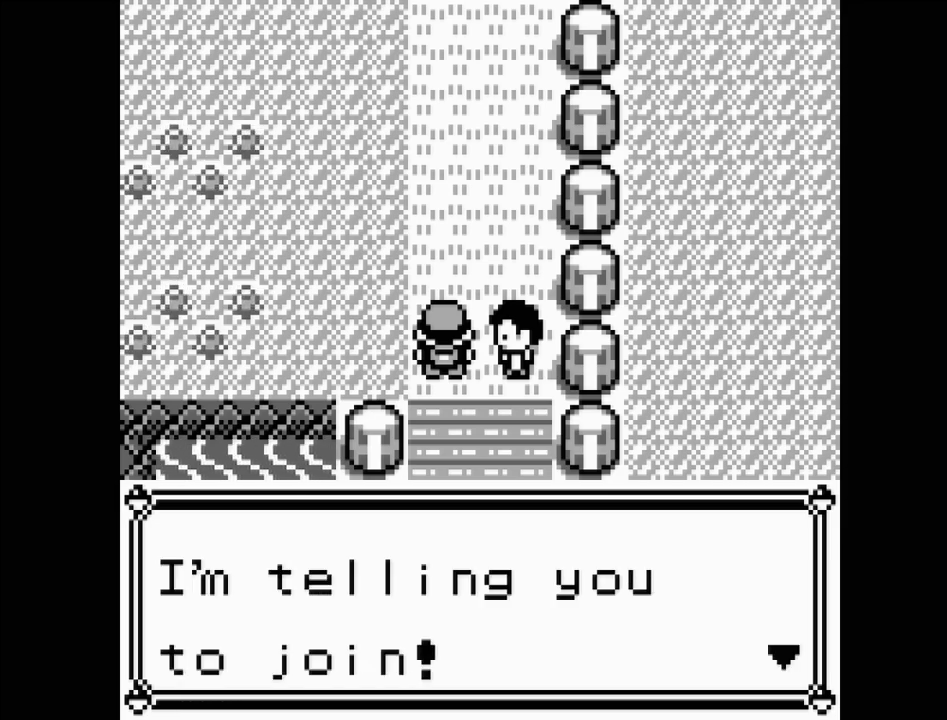
{"buttons": [], "events": [[100, "A", "up"]]}
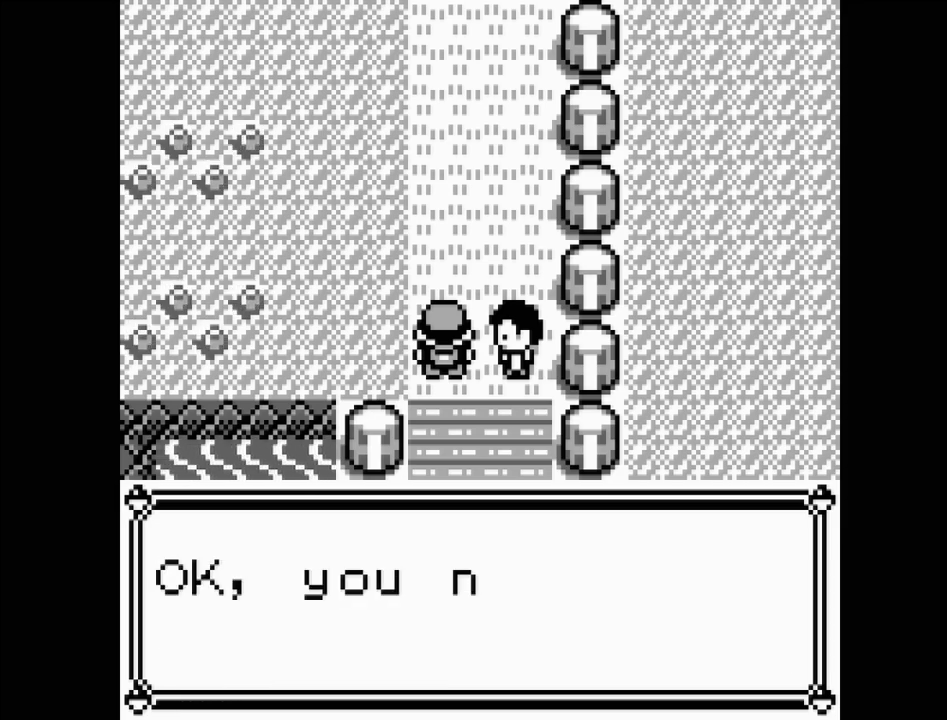
{"buttons": [], "events": []}
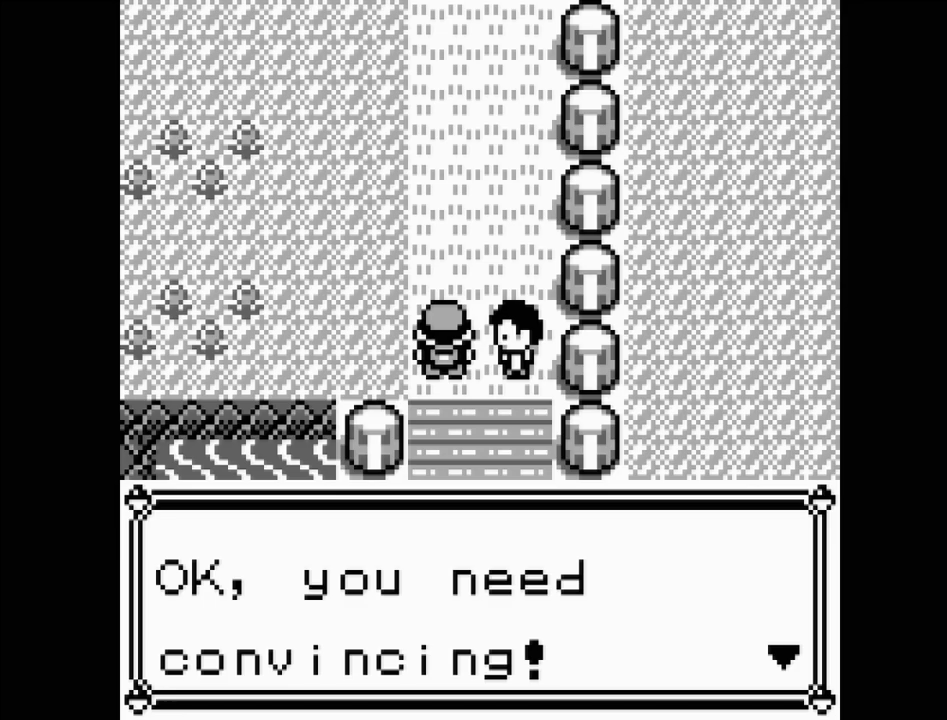
{"buttons": ["A"], "events": [[383, "A", "down"]]}
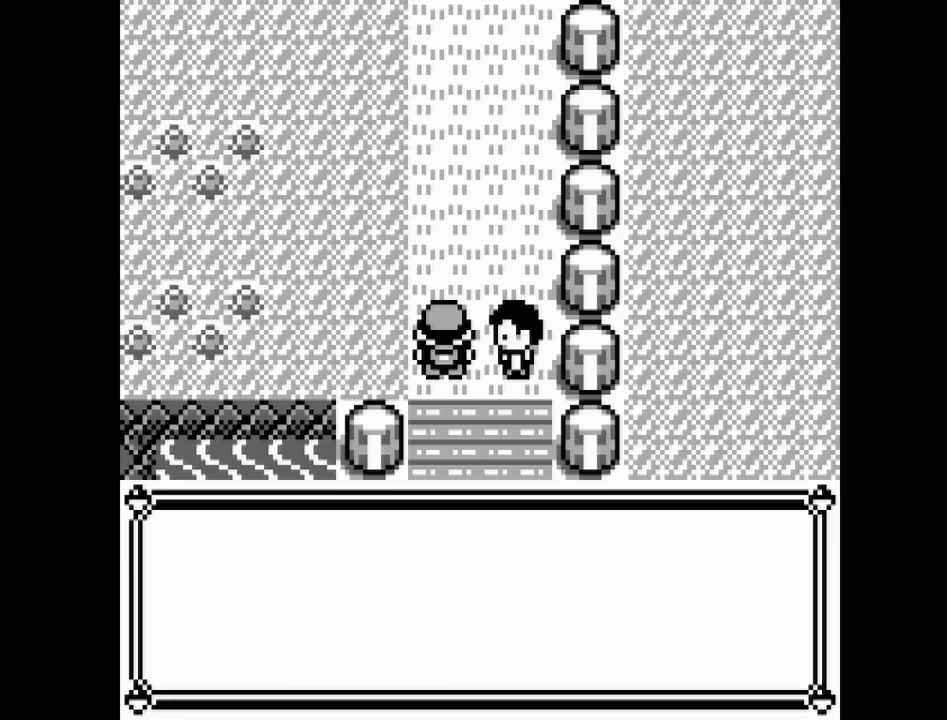
{"buttons": [], "events": [[50, "A", "up"]]}
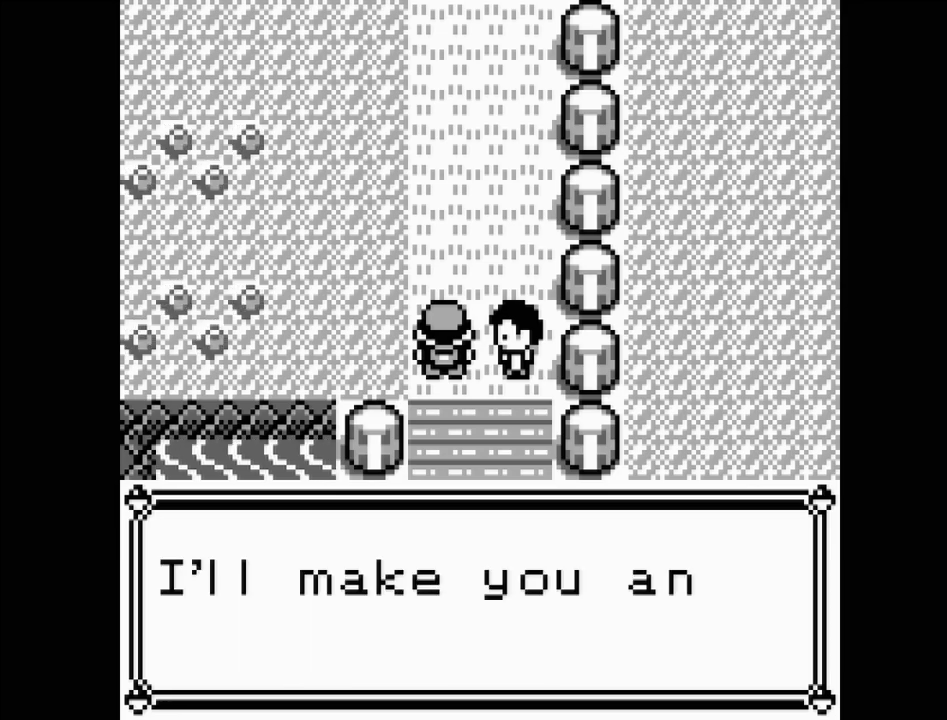
{"buttons": [], "events": []}
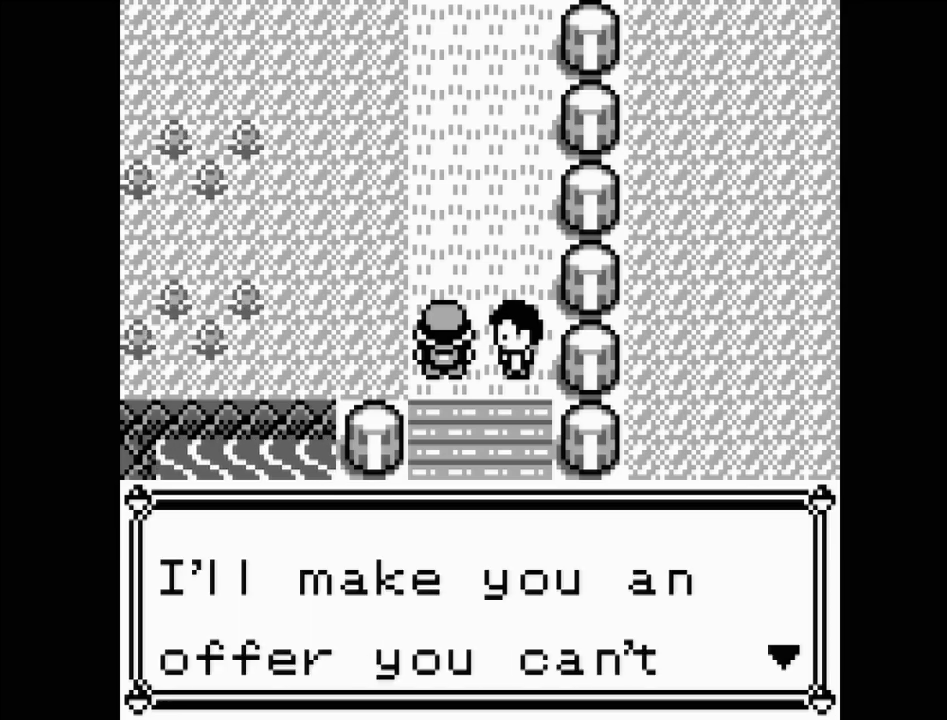
{"buttons": [], "events": [[67, "A", "down"], [250, "A", "up"]]}
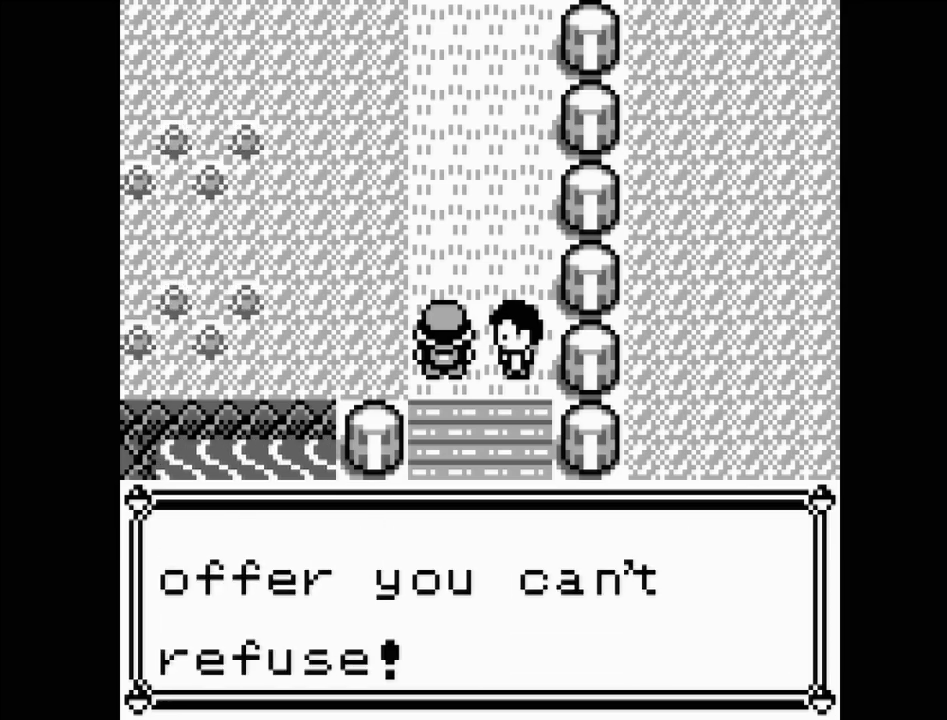
{"buttons": [], "events": []}
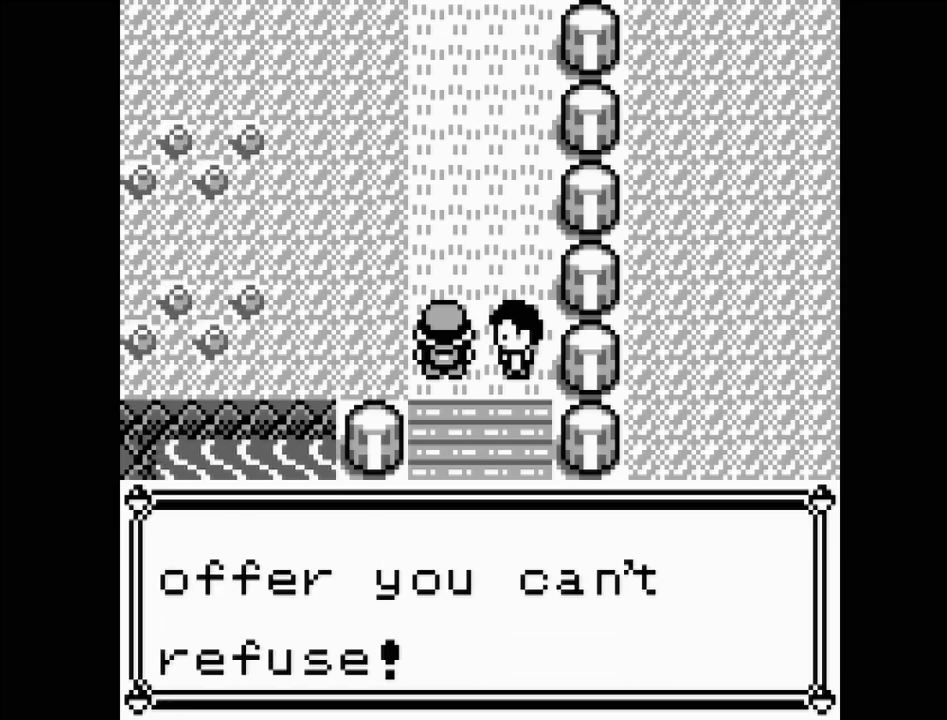
{"buttons": [], "events": []}
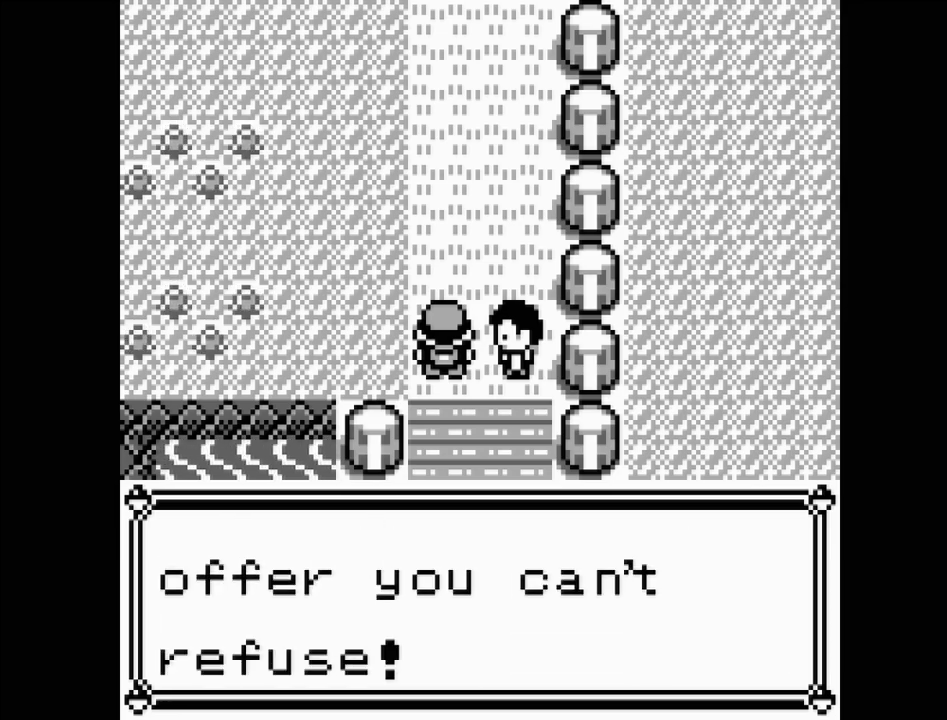
{"buttons": [], "events": []}
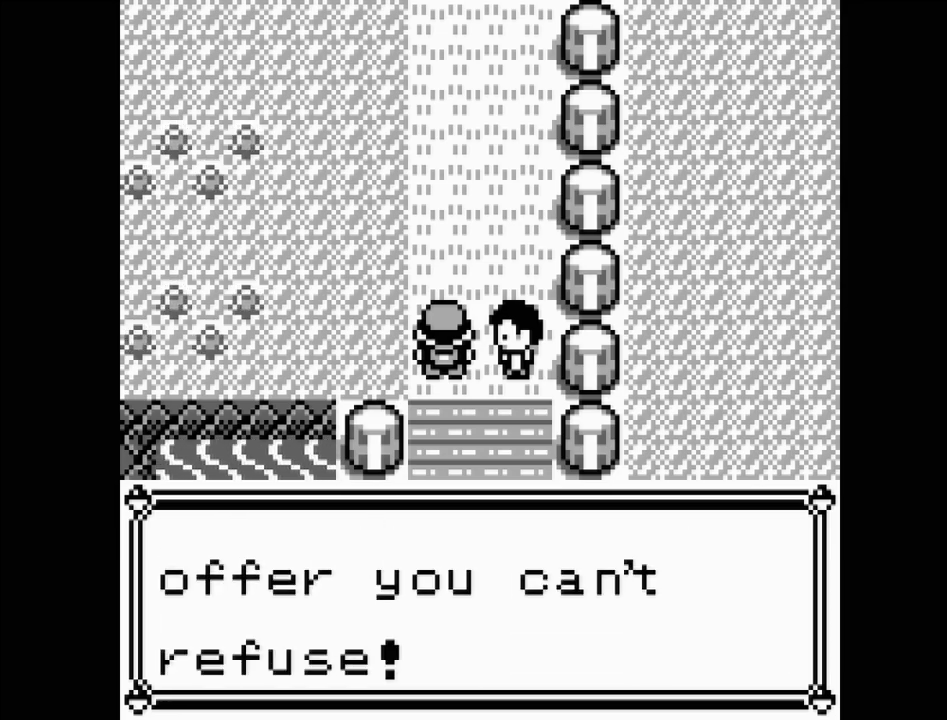
{"buttons": [], "events": []}
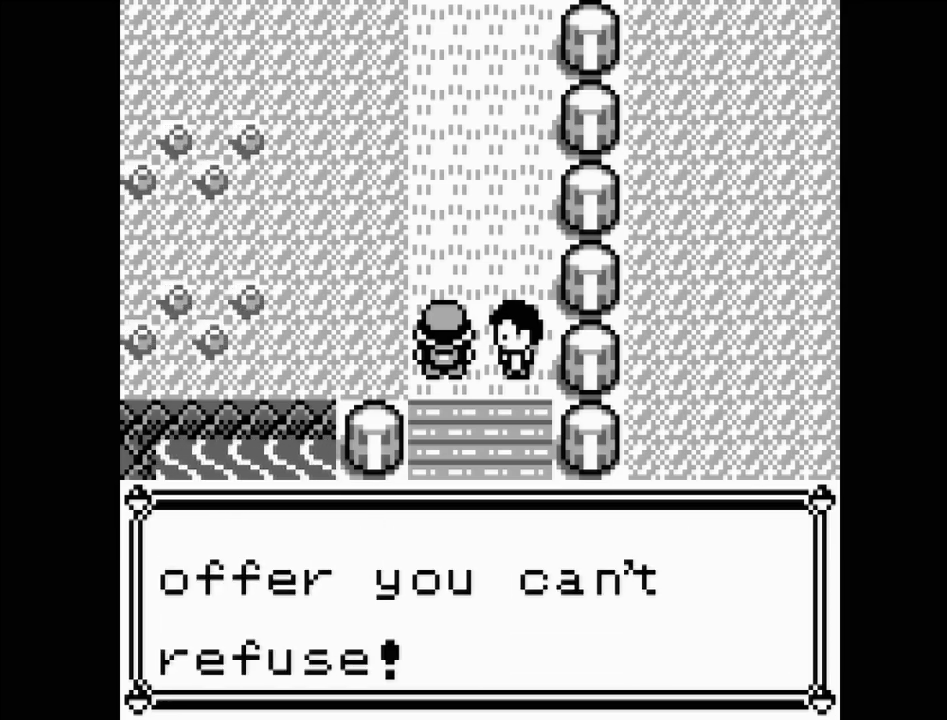
{"buttons": [], "events": []}
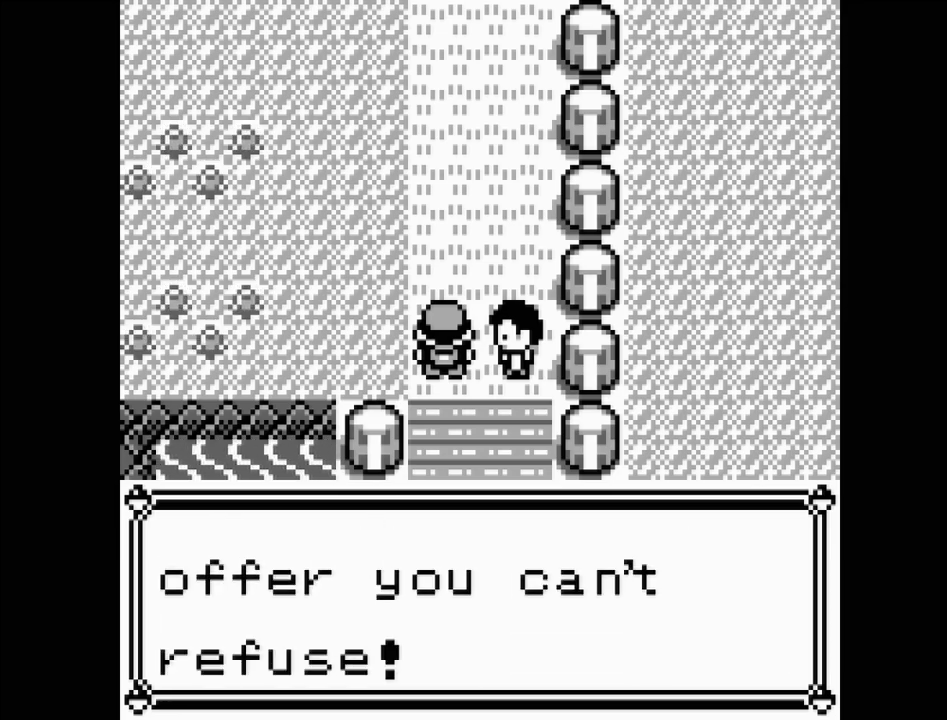
{"buttons": [], "events": []}
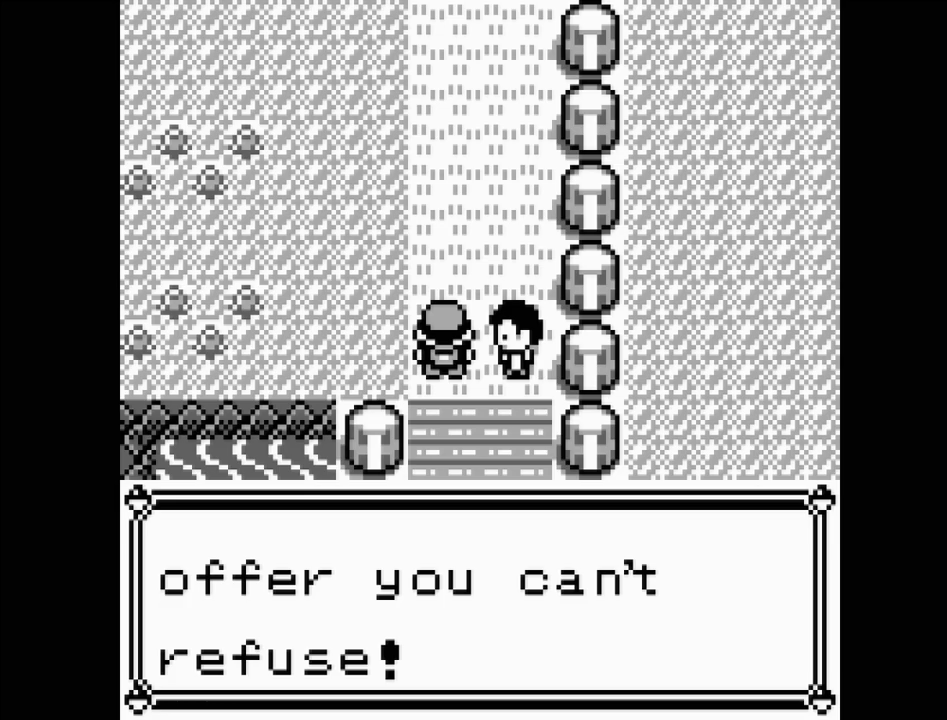
{"buttons": [], "events": [[267, "A", "down"], [483, "A", "up"]]}